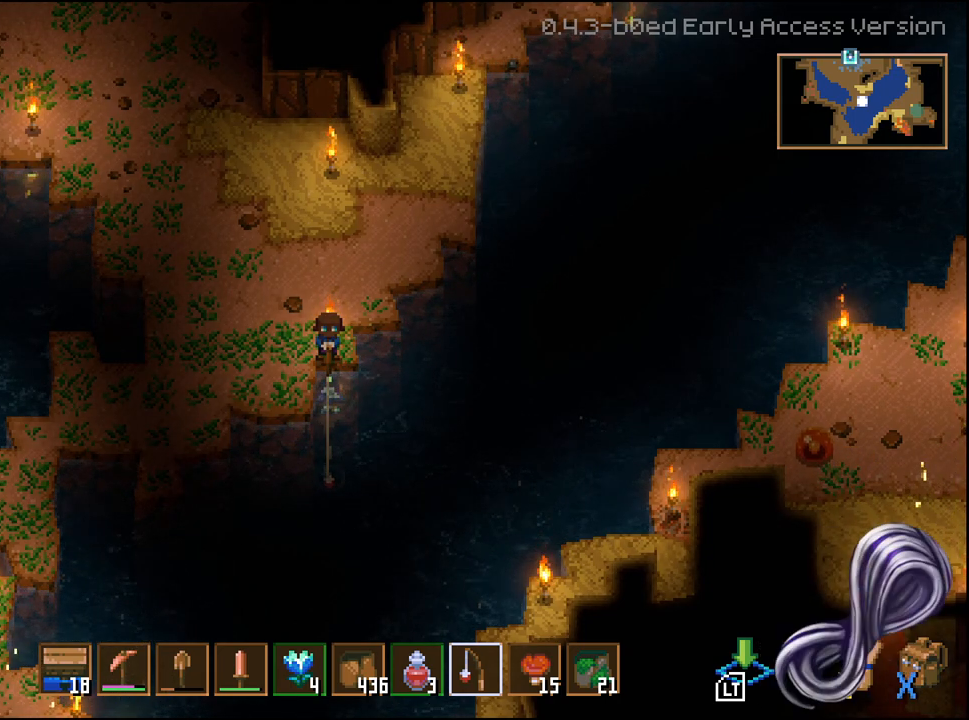
Gameplay with a controller (Xbox layout); each line is a JSON object with the inputs held at the frame after it. "events" lists button and stick changes between this image and that frame as [ms after this image, input, new state], when the widget could be followed in between.
{"buttons": [], "left_stick": "center", "right_stick": "center", "events": [[267, "L2", "down"], [367, "L2", "up"]]}
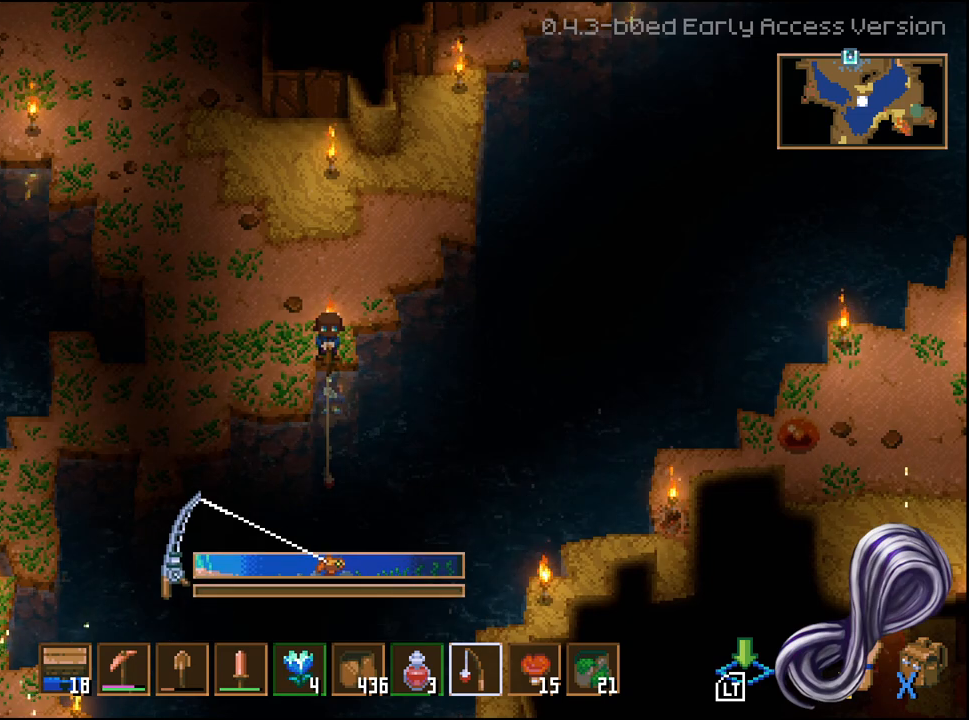
{"buttons": ["L2"], "left_stick": "center", "right_stick": "center", "events": [[500, "L2", "down"]]}
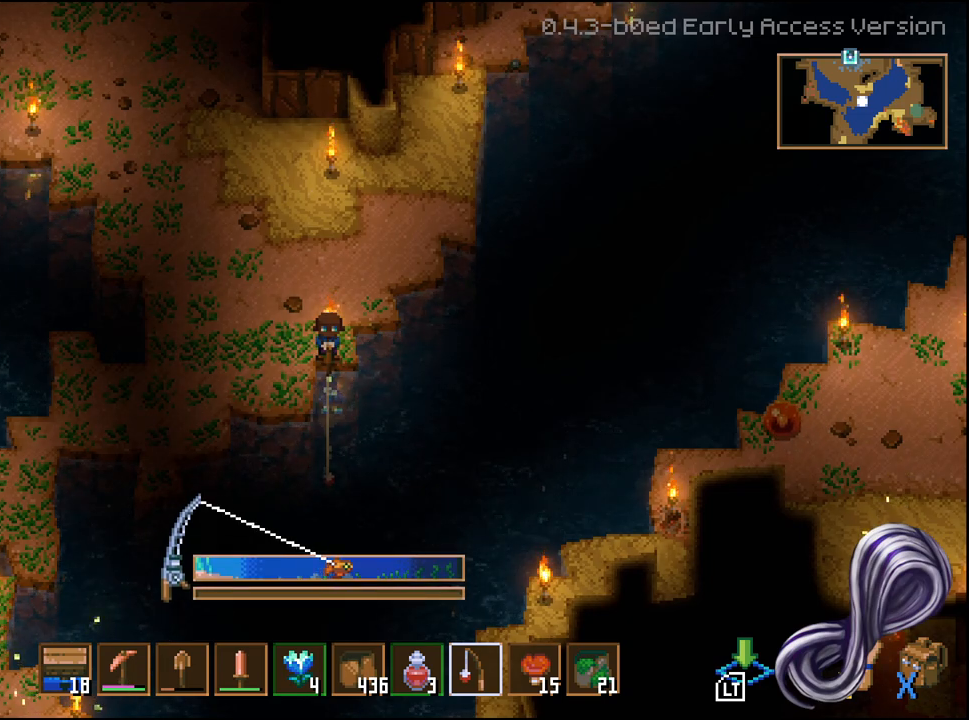
{"buttons": ["L2"], "left_stick": "center", "right_stick": "center", "events": []}
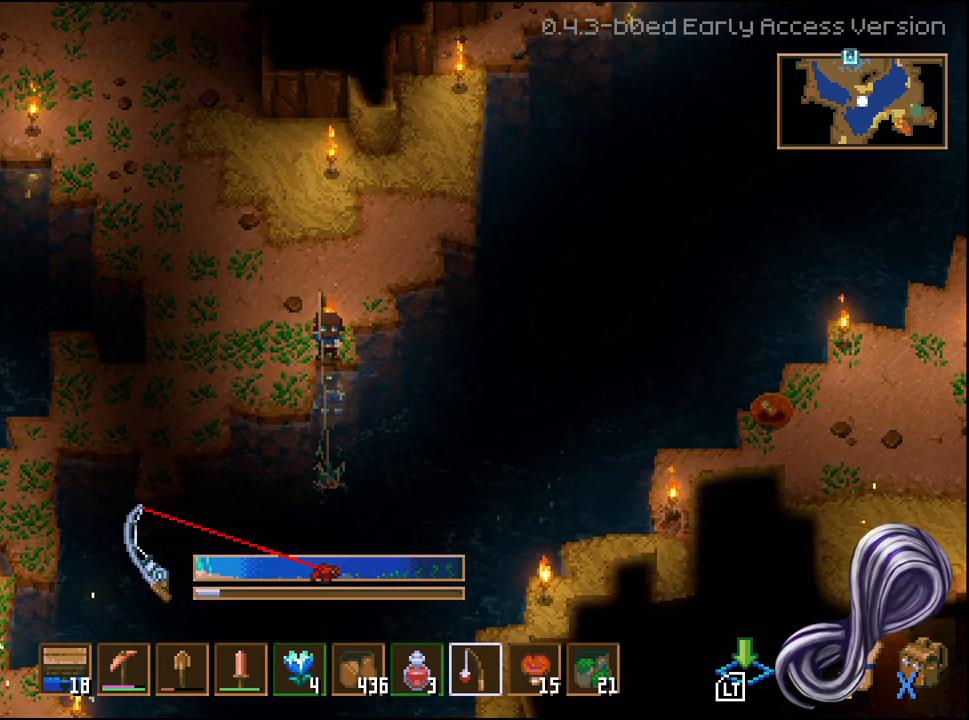
{"buttons": [], "left_stick": "center", "right_stick": "center", "events": [[100, "L2", "up"]]}
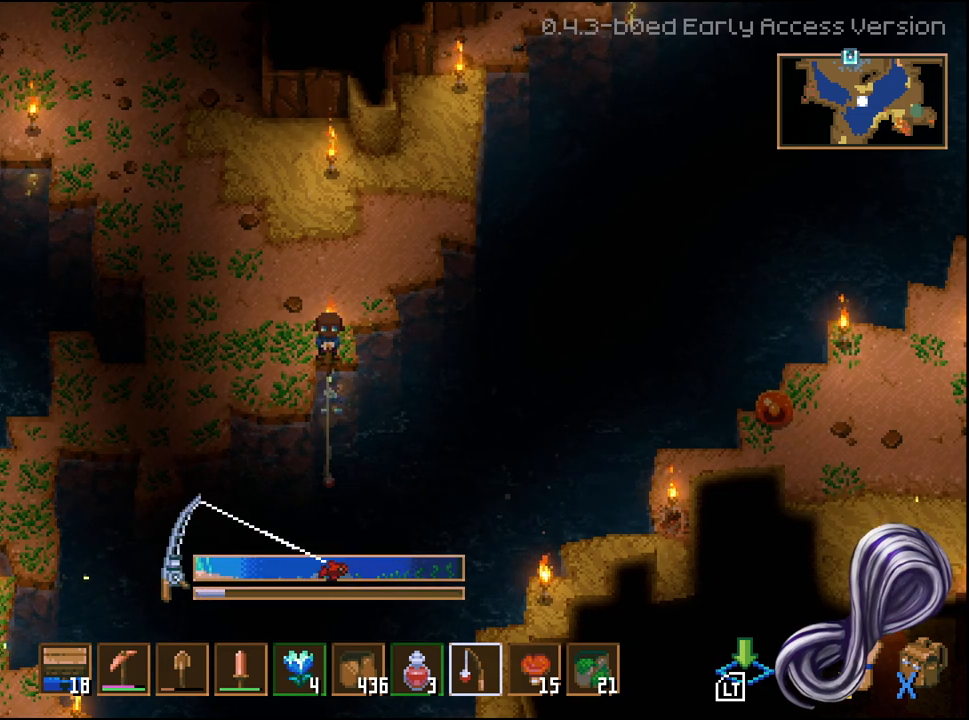
{"buttons": [], "left_stick": "center", "right_stick": "center", "events": []}
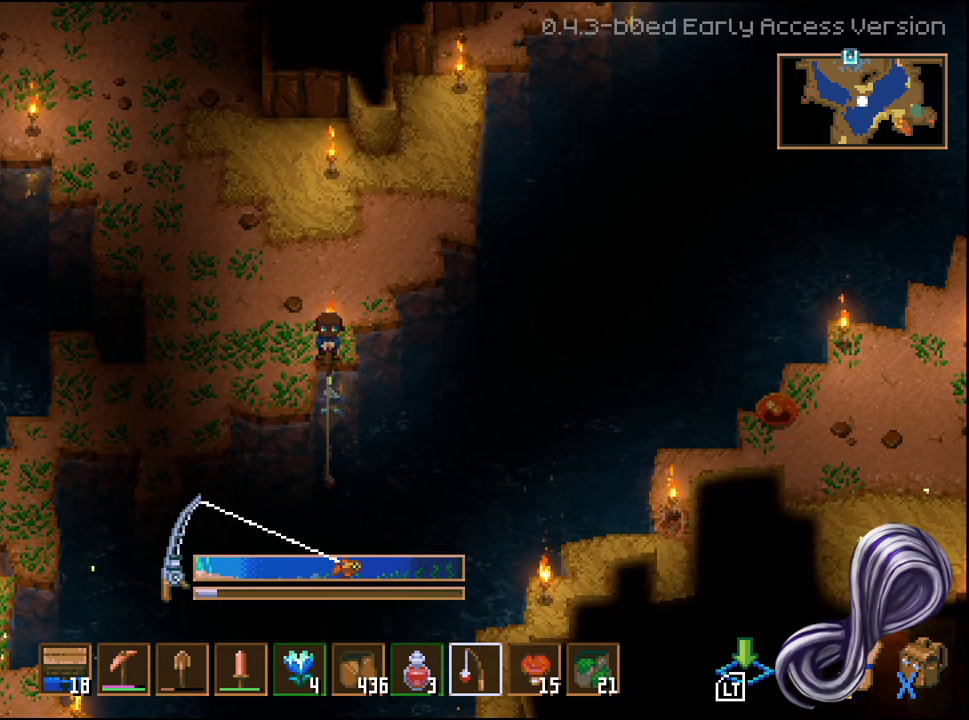
{"buttons": ["L2"], "left_stick": "center", "right_stick": "center", "events": [[67, "L2", "down"]]}
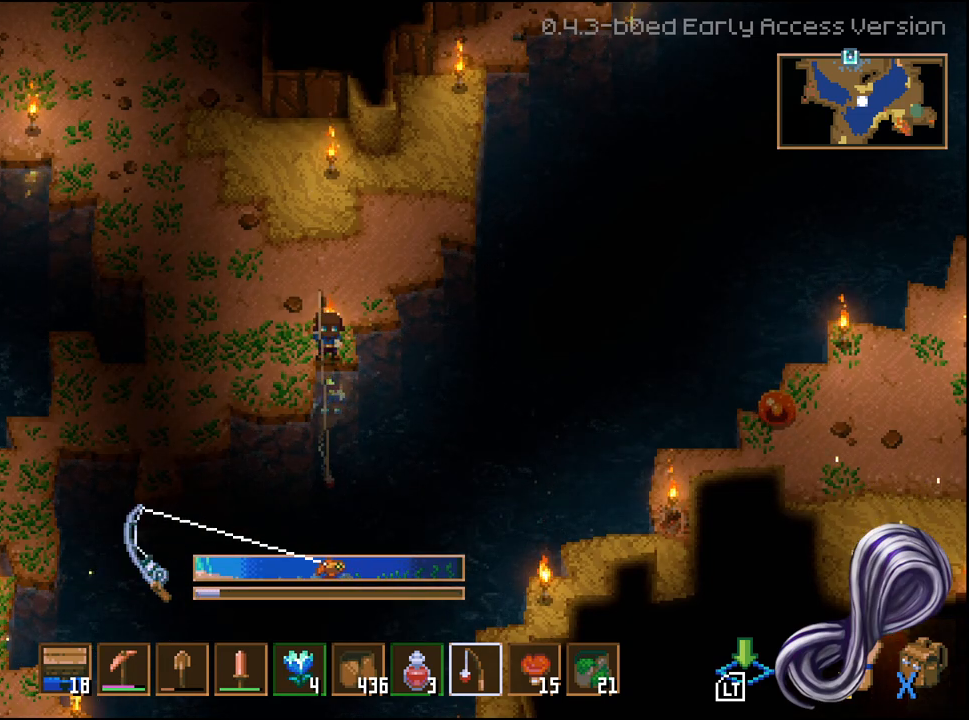
{"buttons": ["L2"], "left_stick": "center", "right_stick": "center", "events": []}
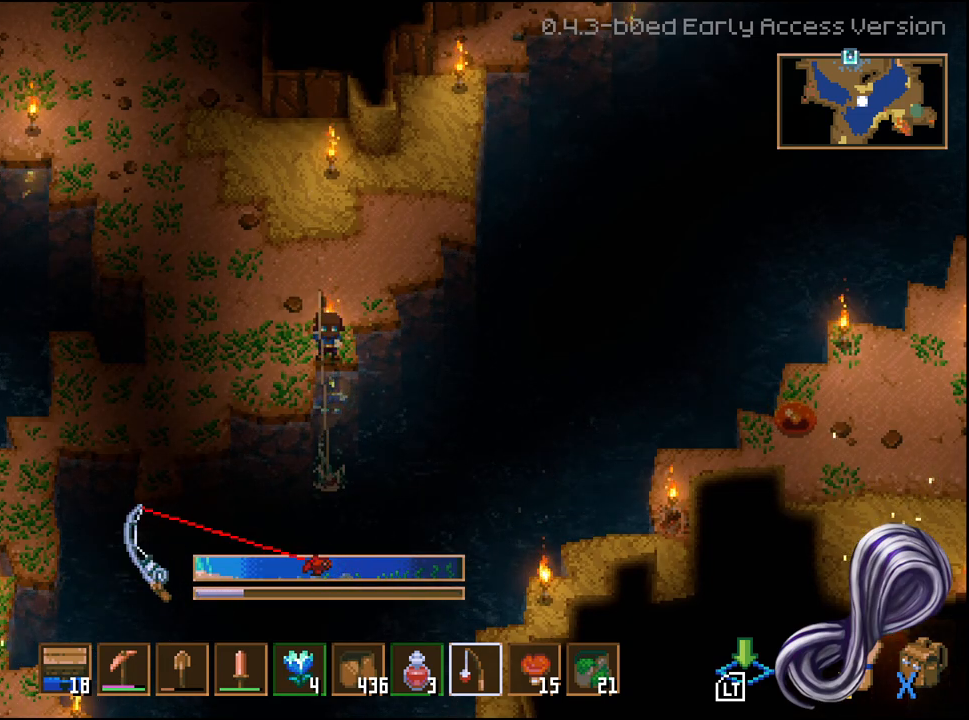
{"buttons": [], "left_stick": "center", "right_stick": "center", "events": [[67, "L2", "up"]]}
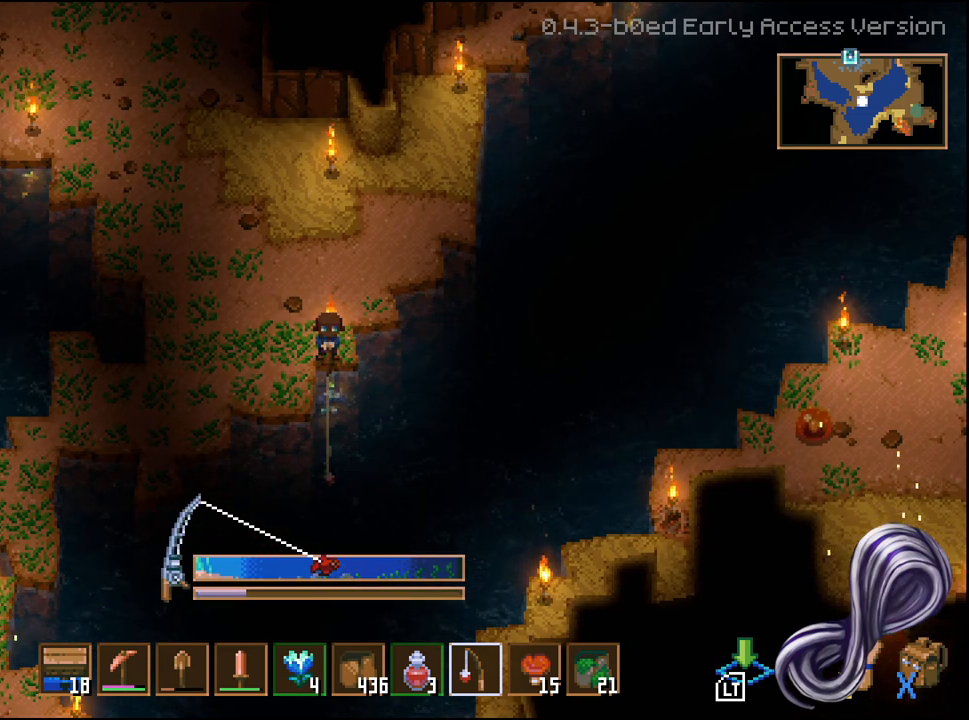
{"buttons": ["L2"], "left_stick": "center", "right_stick": "center", "events": [[500, "L2", "down"]]}
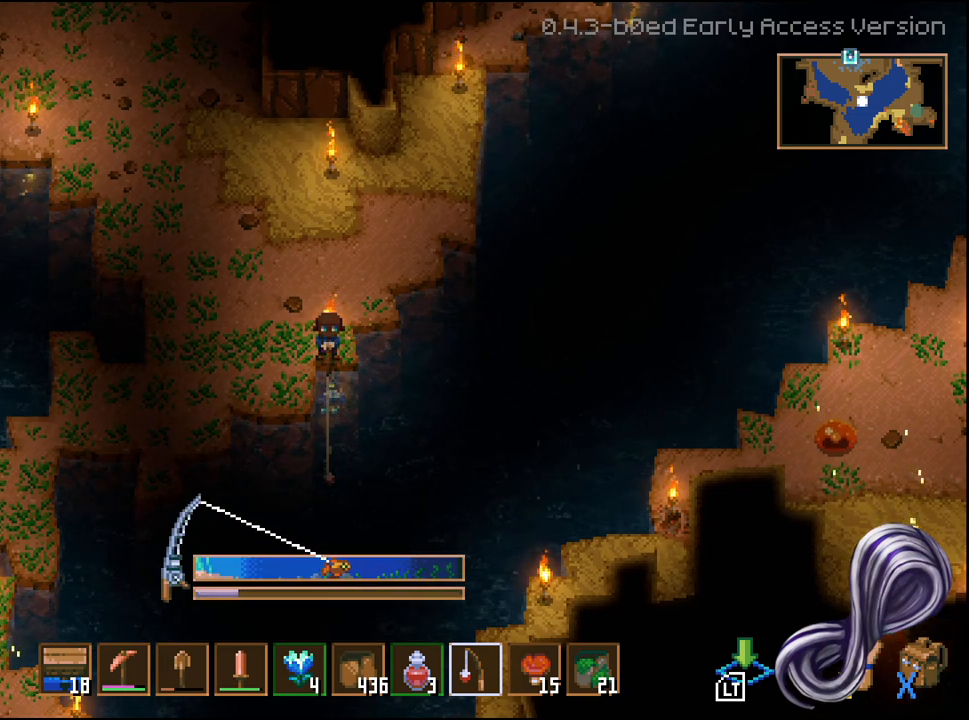
{"buttons": ["L2"], "left_stick": "center", "right_stick": "center", "events": []}
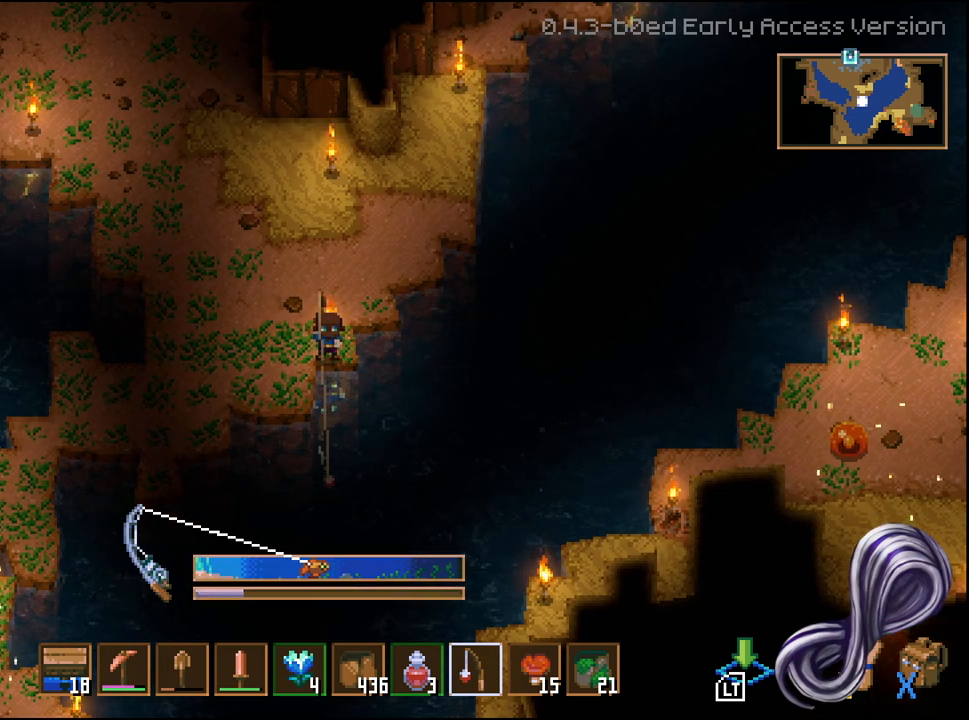
{"buttons": [], "left_stick": "center", "right_stick": "center", "events": [[450, "L2", "up"]]}
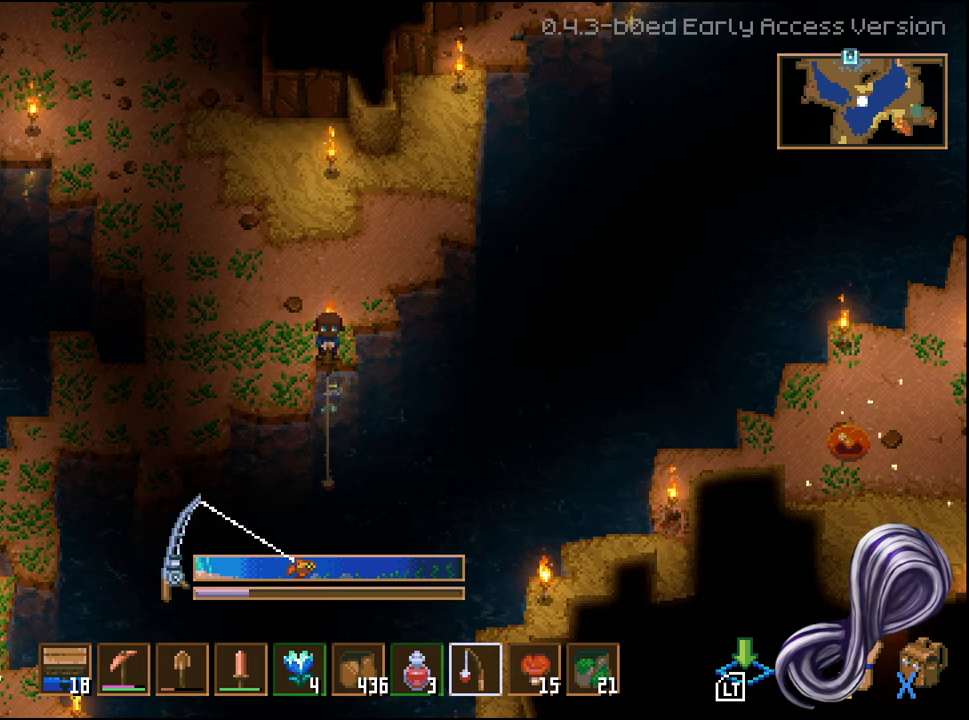
{"buttons": [], "left_stick": "center", "right_stick": "center", "events": []}
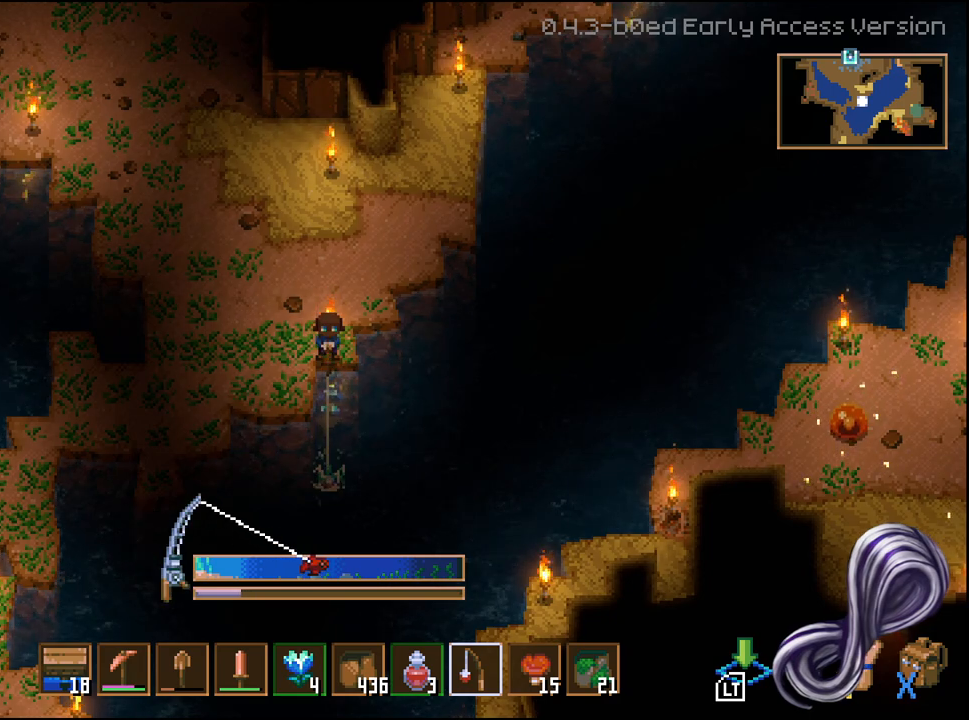
{"buttons": [], "left_stick": "center", "right_stick": "center"}
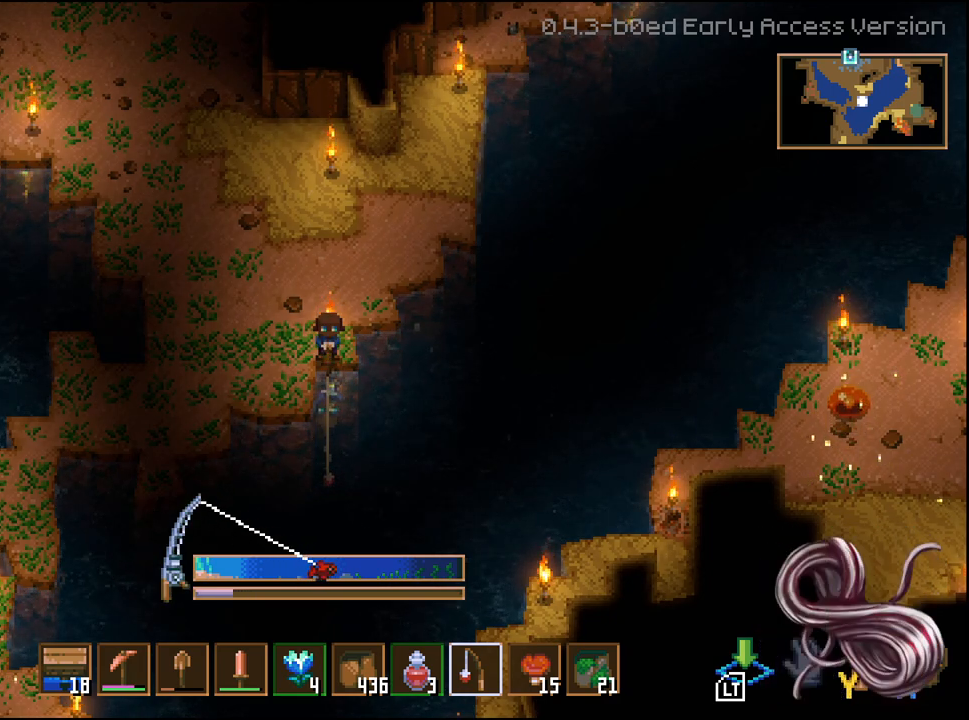
{"buttons": ["L2"], "left_stick": "center", "right_stick": "center", "events": [[150, "L2", "down"]]}
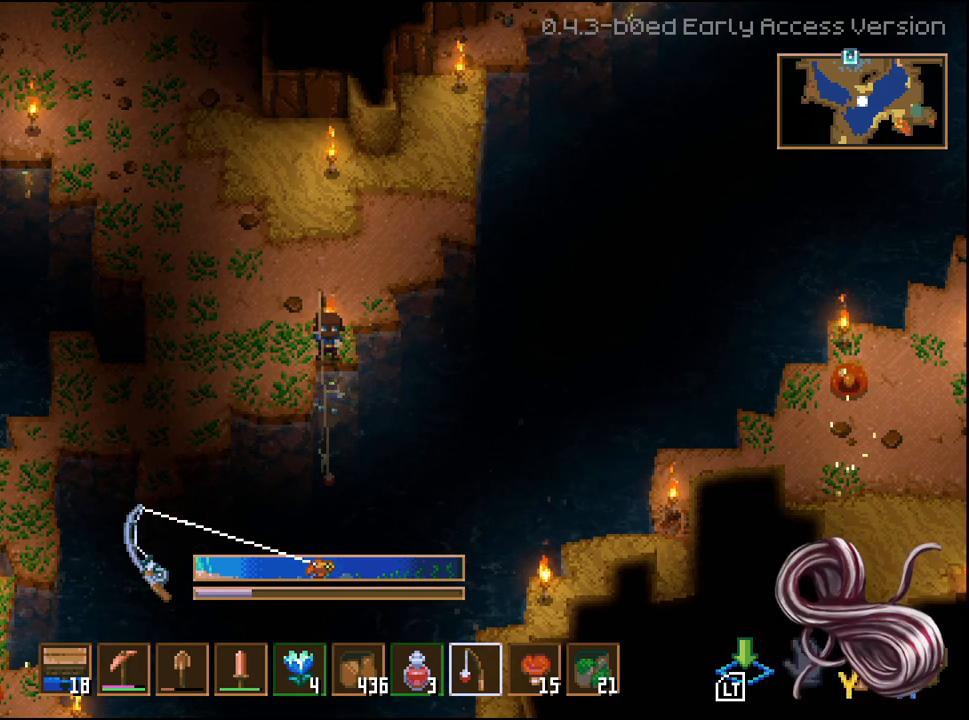
{"buttons": ["L2"], "left_stick": "center", "right_stick": "center", "events": []}
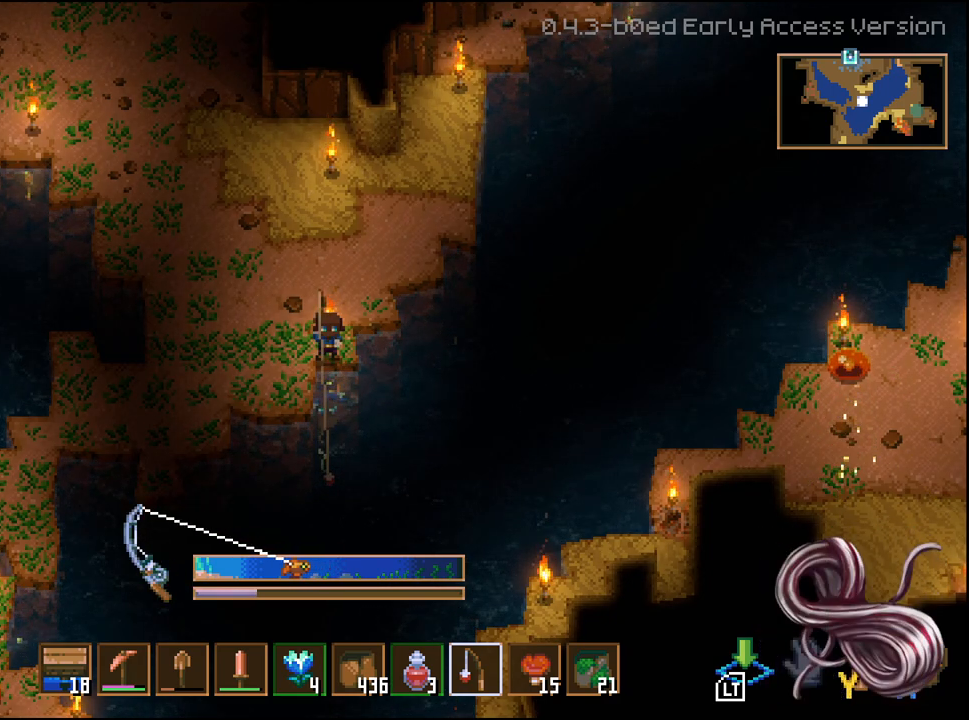
{"buttons": ["L2"], "left_stick": "center", "right_stick": "center", "events": []}
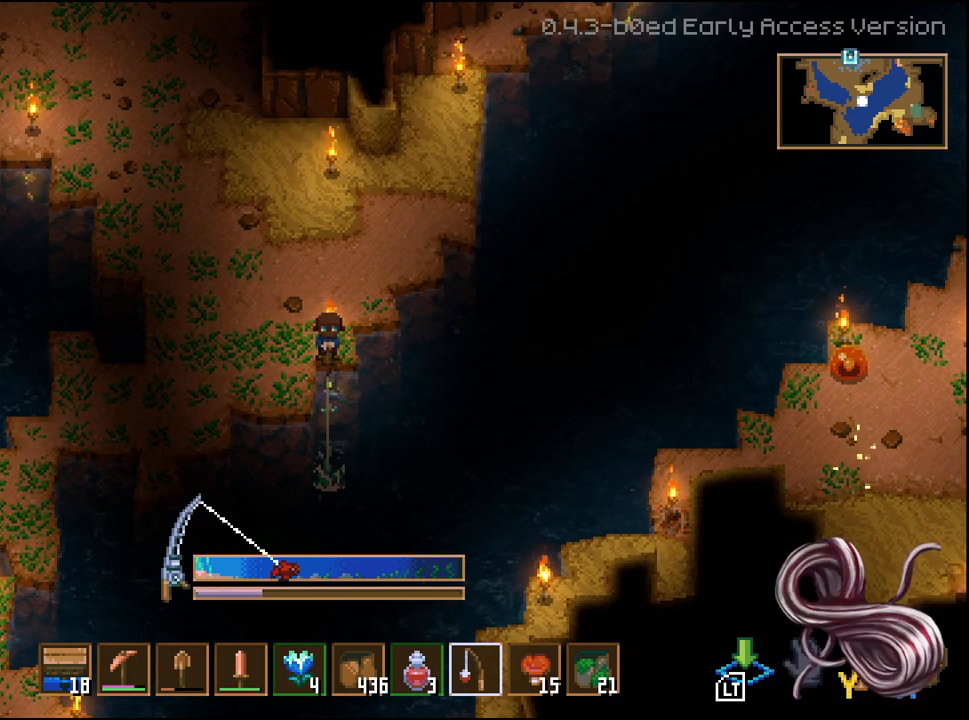
{"buttons": [], "left_stick": "center", "right_stick": "center", "events": [[67, "L2", "up"]]}
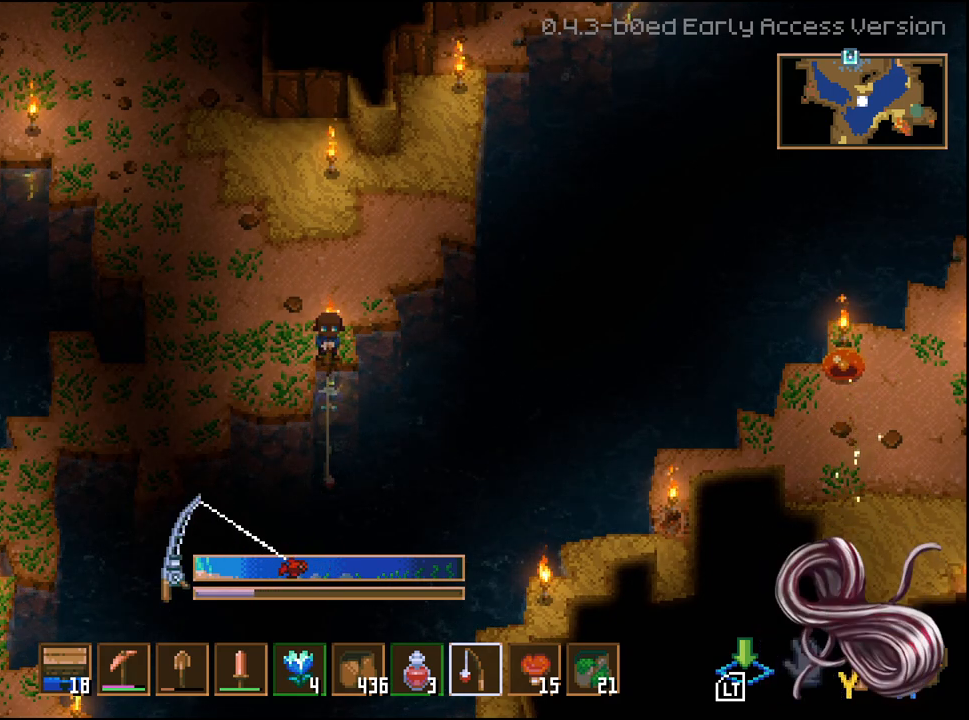
{"buttons": ["L2"], "left_stick": "center", "right_stick": "center", "events": [[367, "L2", "down"]]}
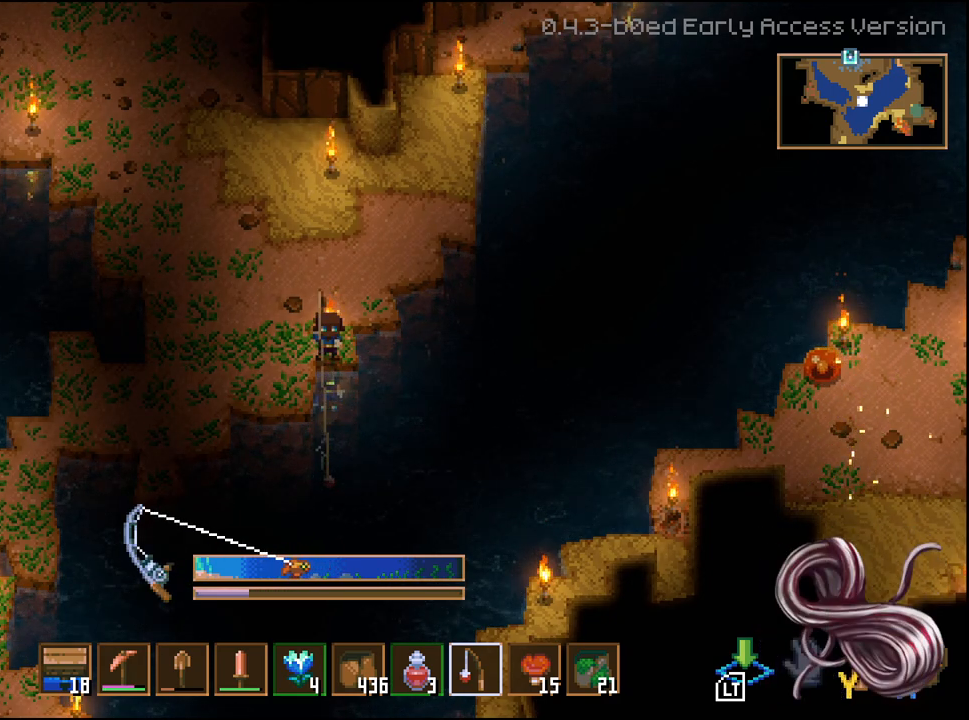
{"buttons": ["L2"], "left_stick": "center", "right_stick": "center", "events": []}
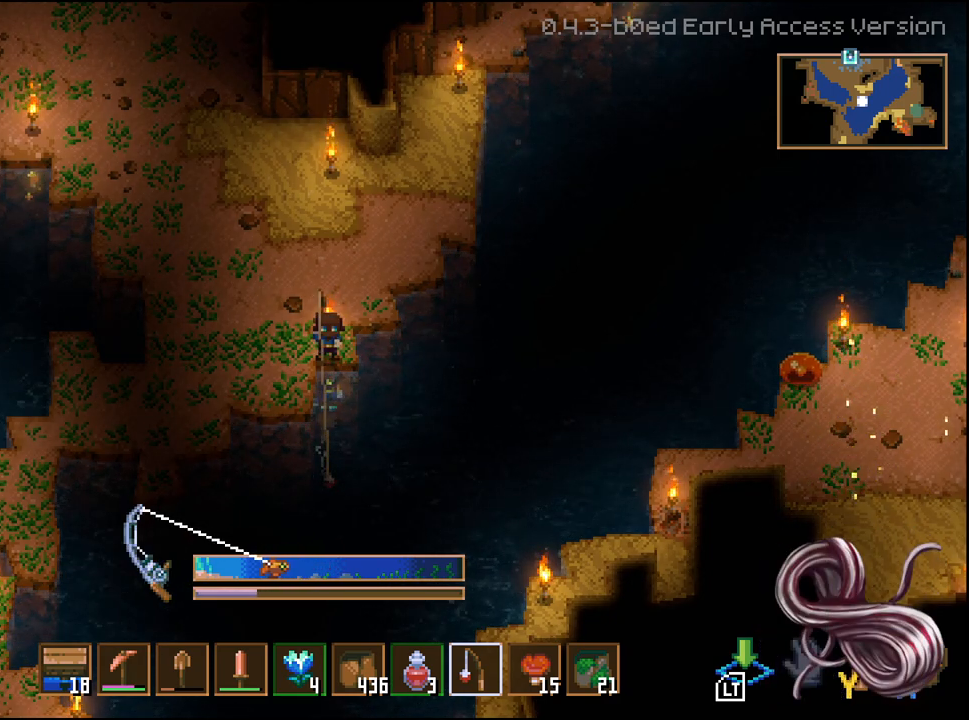
{"buttons": [], "left_stick": "center", "right_stick": "center", "events": [[483, "L2", "up"]]}
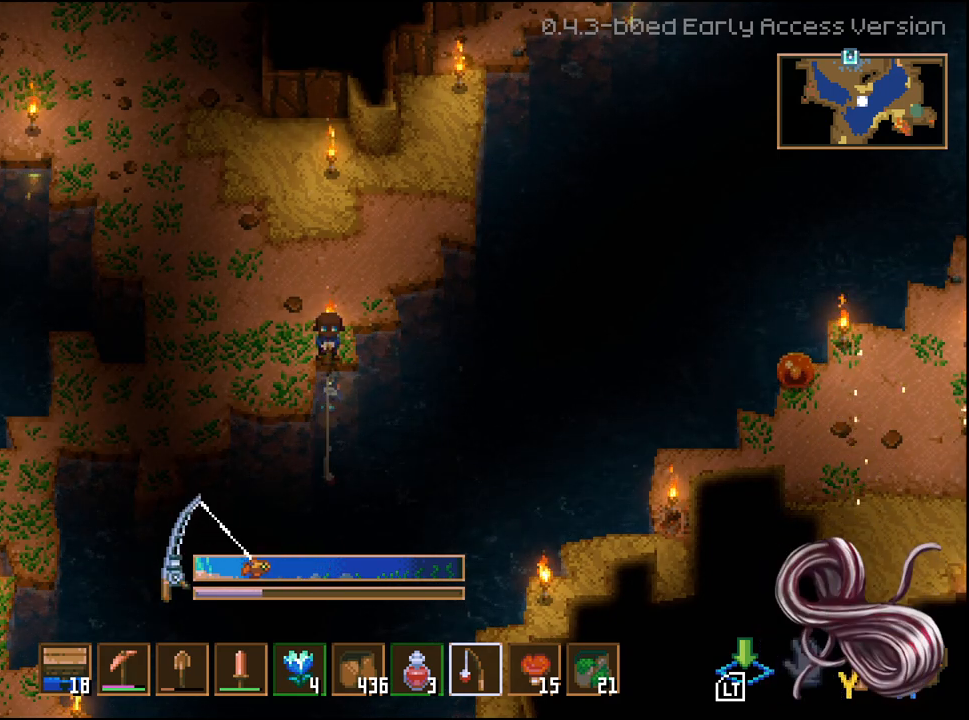
{"buttons": [], "left_stick": "center", "right_stick": "center", "events": []}
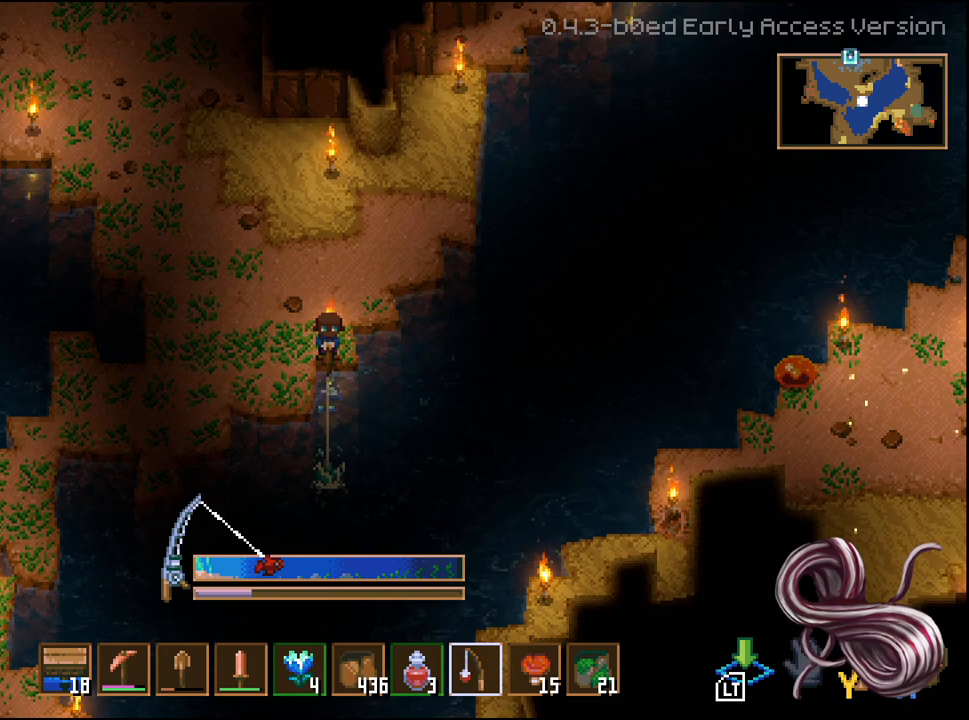
{"buttons": [], "left_stick": "center", "right_stick": "center", "events": []}
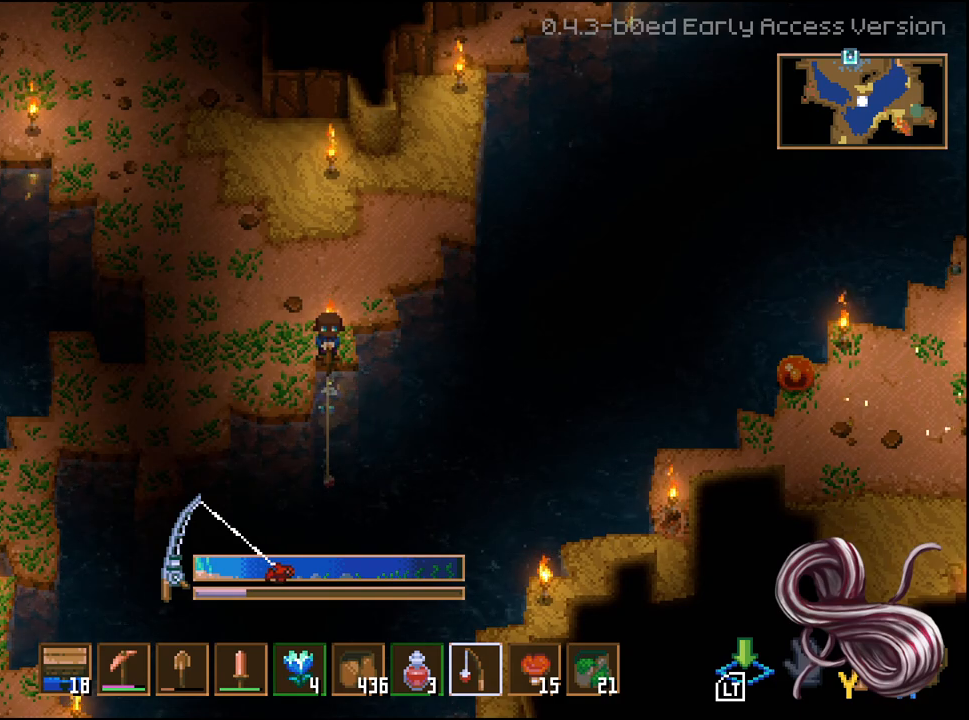
{"buttons": ["L2"], "left_stick": "center", "right_stick": "center", "events": [[417, "L2", "down"]]}
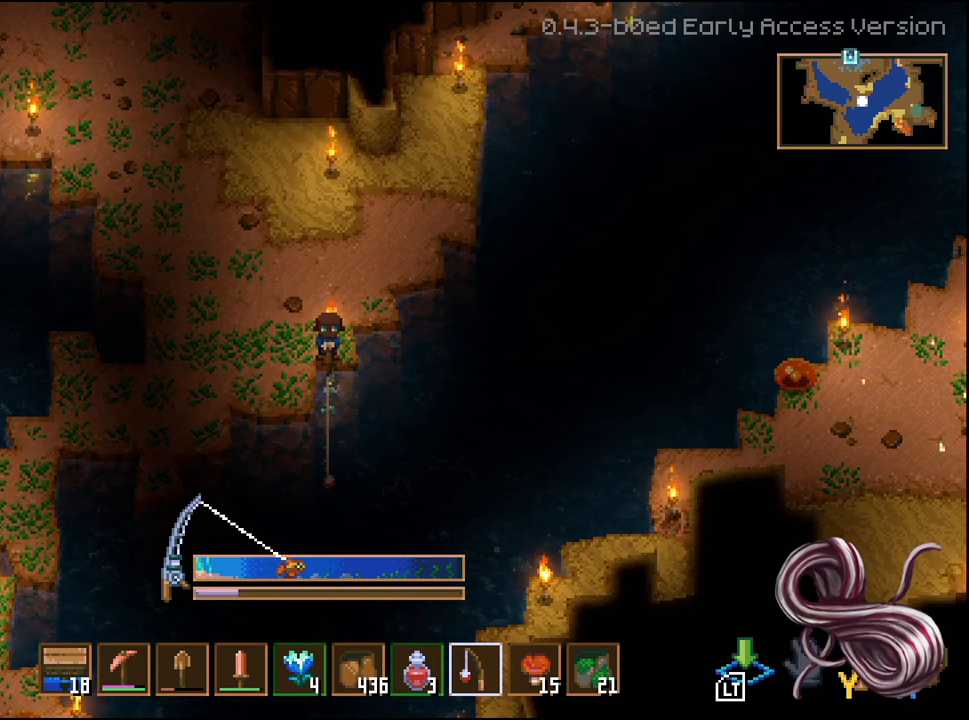
{"buttons": ["L2"], "left_stick": "center", "right_stick": "center", "events": []}
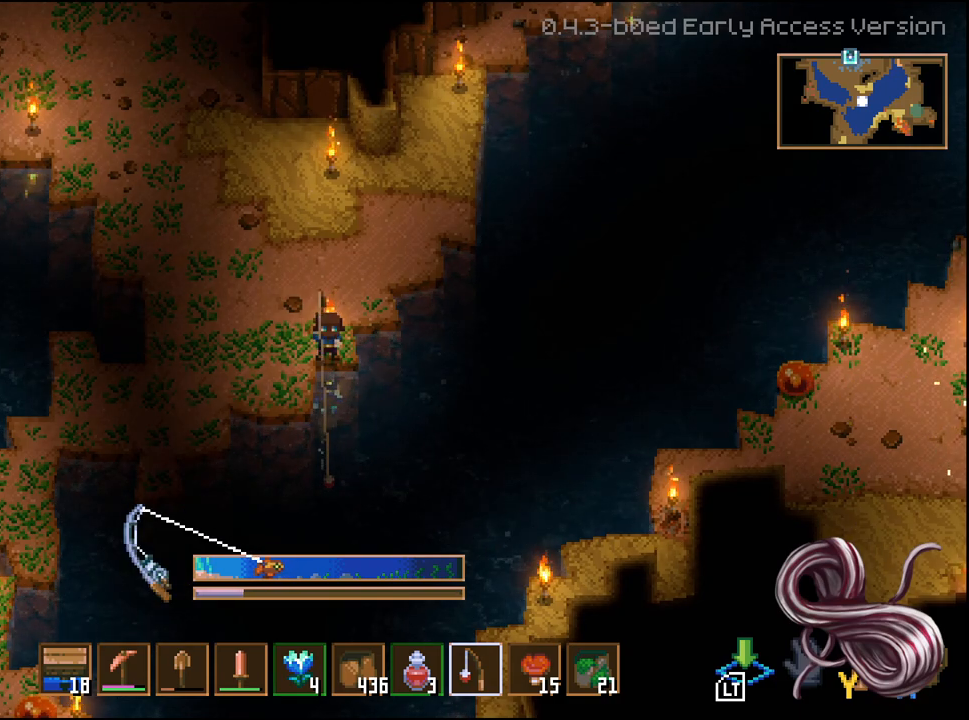
{"buttons": ["L2"], "left_stick": "center", "right_stick": "center", "events": []}
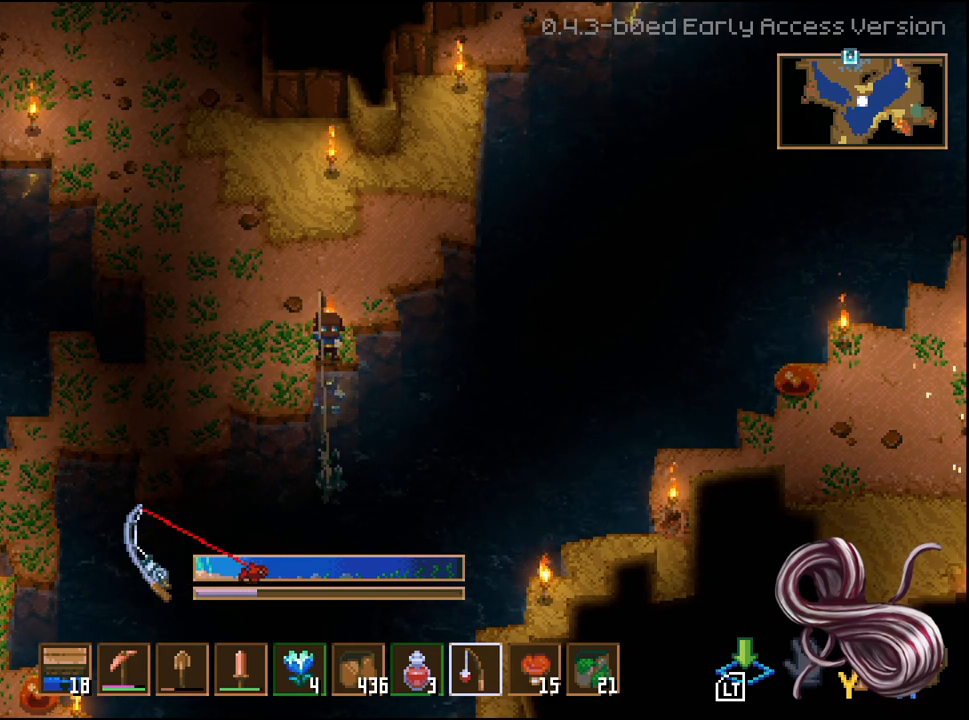
{"buttons": [], "left_stick": "center", "right_stick": "center", "events": [[167, "L2", "up"]]}
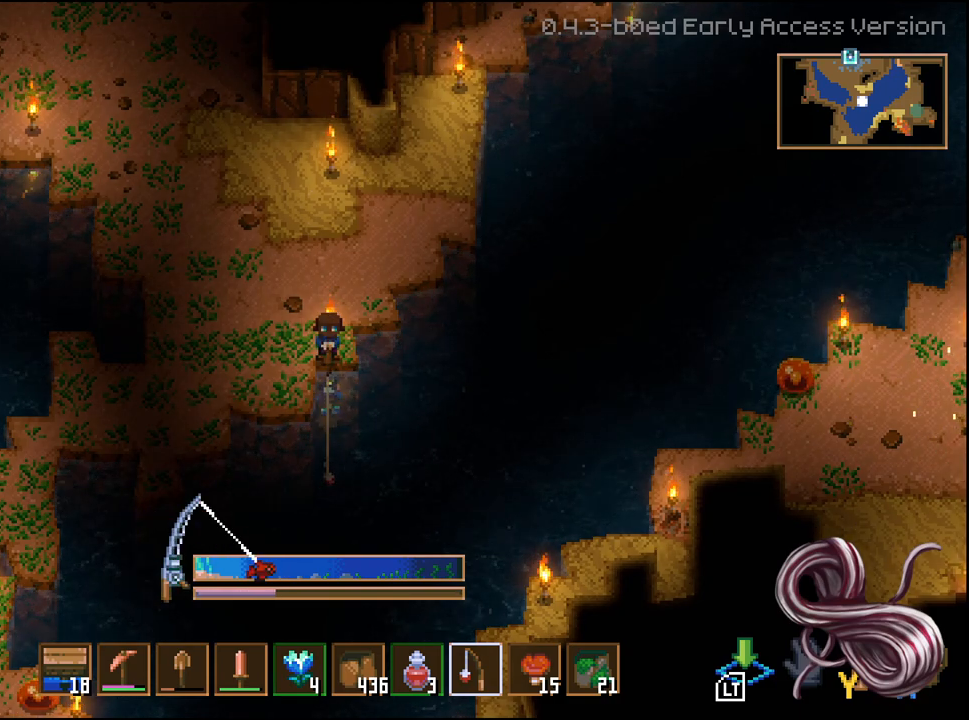
{"buttons": [], "left_stick": "center", "right_stick": "center", "events": []}
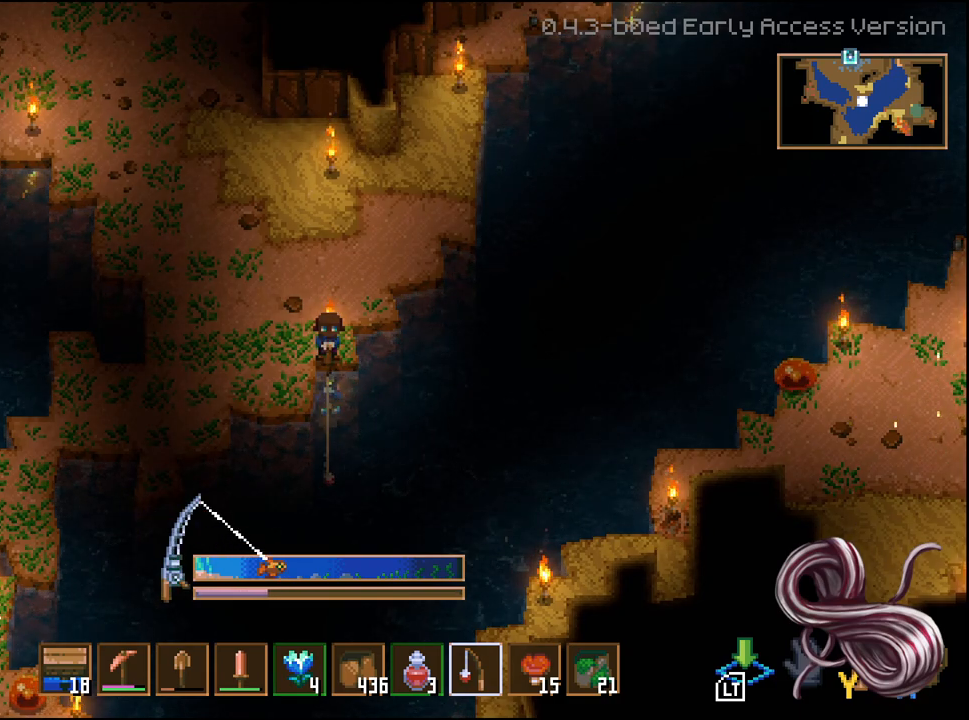
{"buttons": ["L2"], "left_stick": "center", "right_stick": "center", "events": [[33, "L2", "down"]]}
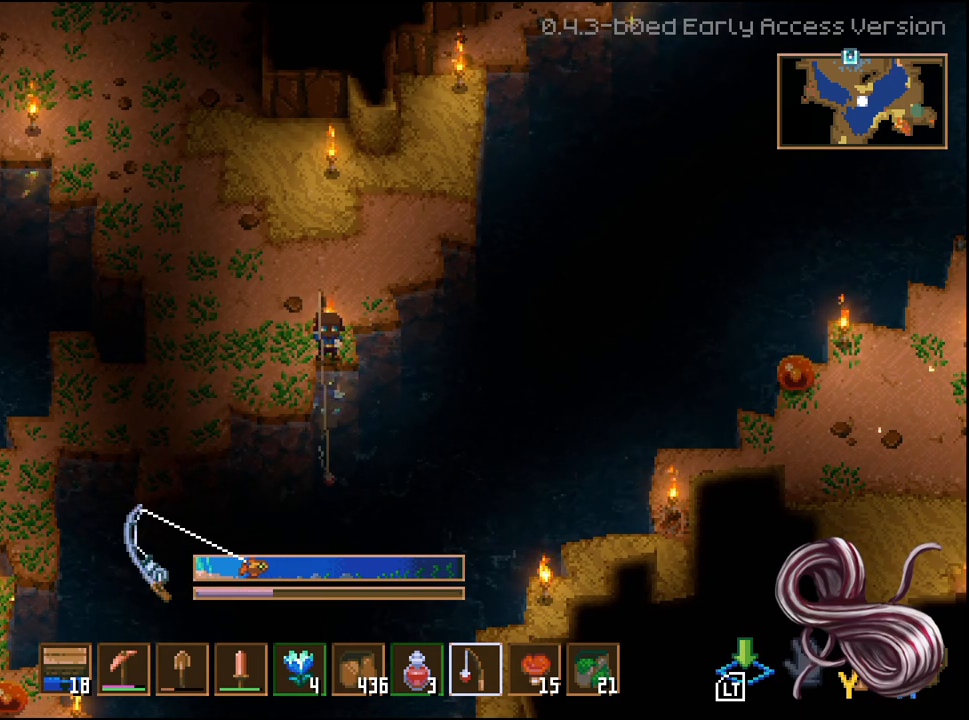
{"buttons": ["L2"], "left_stick": "center", "right_stick": "center", "events": []}
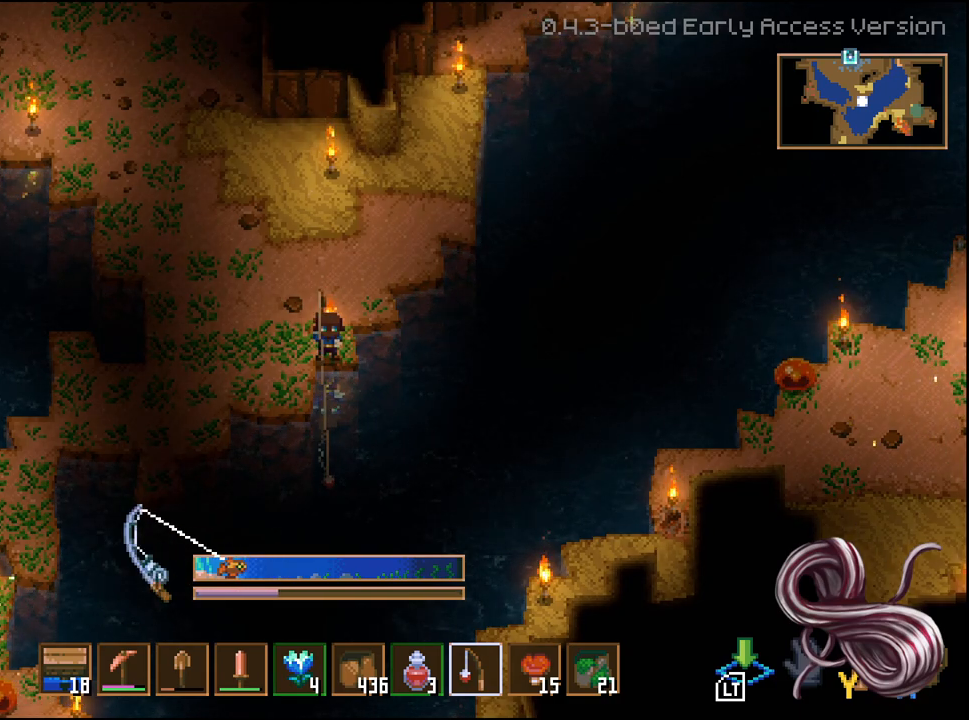
{"buttons": ["L2"], "left_stick": "center", "right_stick": "center", "events": []}
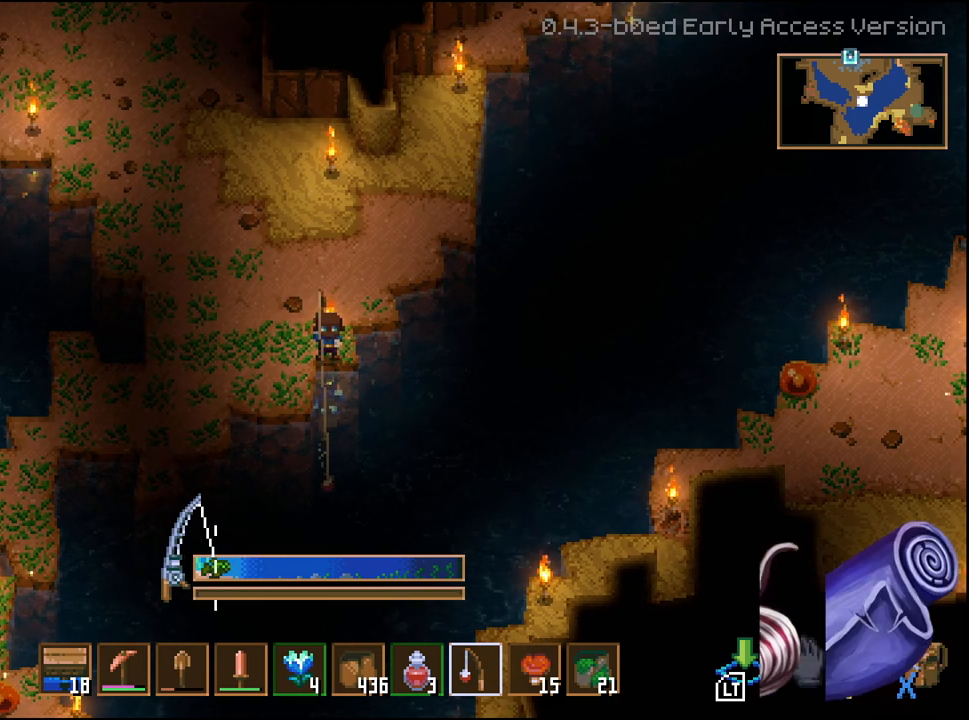
{"buttons": [], "left_stick": "center", "right_stick": "center"}